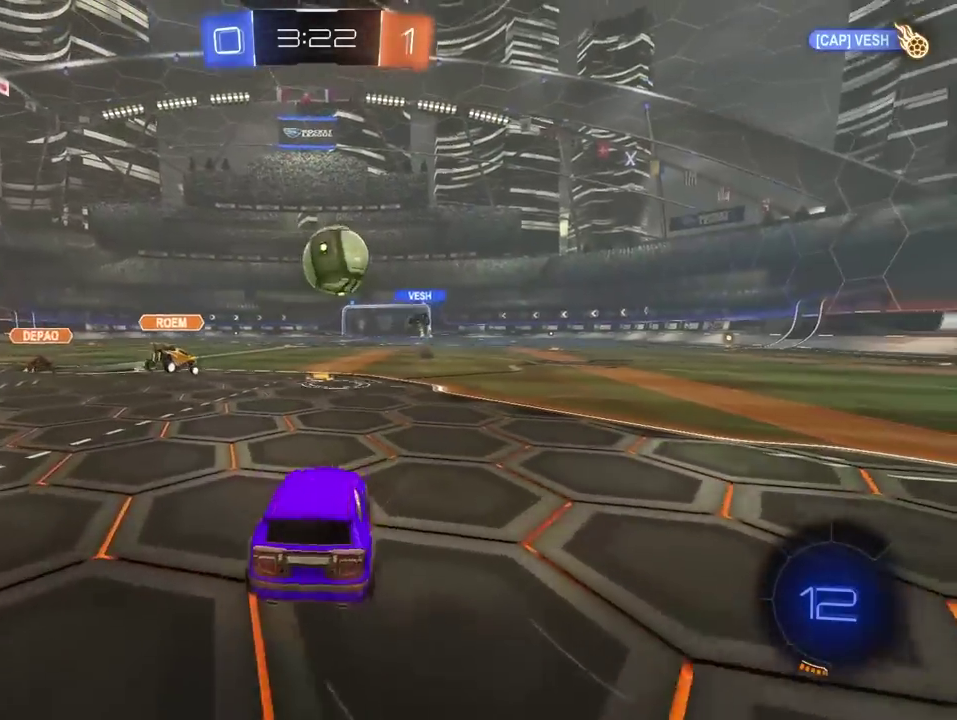
Gameplay with a controller (PlayStation layout); each line is a JSON object with the inputs held at the frame after it (dt_ms = milliseconds from this image to that frame). "events" lists button and stick changes between this image and that frame as [ms after this image, input, new state], when the widget could be followed in between. Not read: L1.
{"dt_ms": 500, "buttons": ["R2"], "left_stick": "center", "right_stick": "center", "events": [[33, "left_stick", "center"]]}
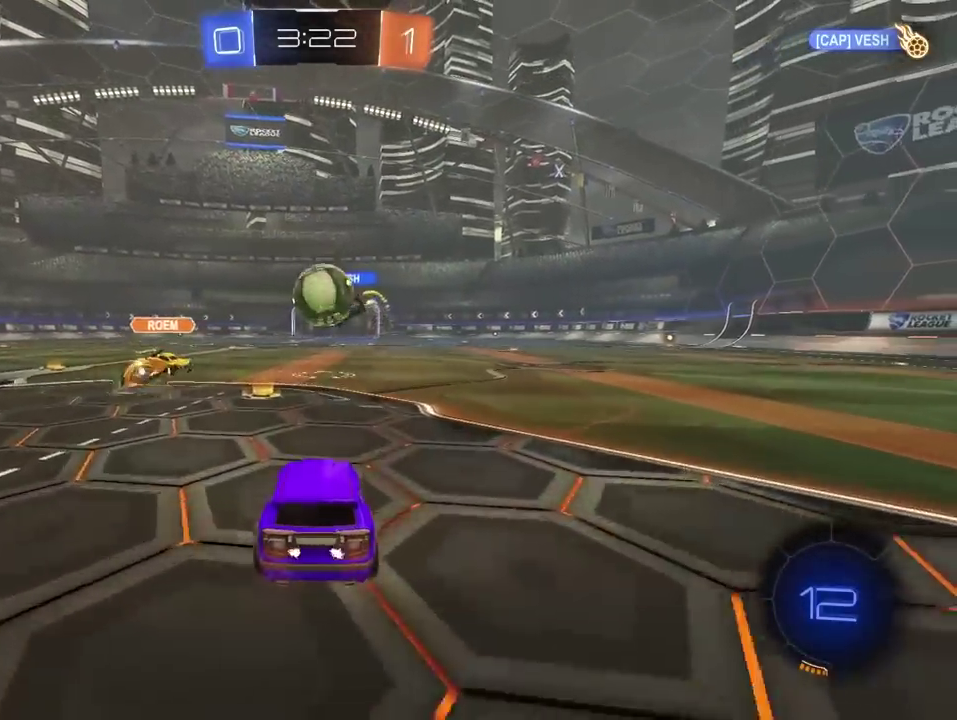
{"dt_ms": 500, "buttons": ["R2"], "left_stick": "center", "right_stick": "center", "events": [[233, "left_stick", "right"], [367, "left_stick", "center"], [417, "left_stick", "left"], [467, "left_stick", "center"]]}
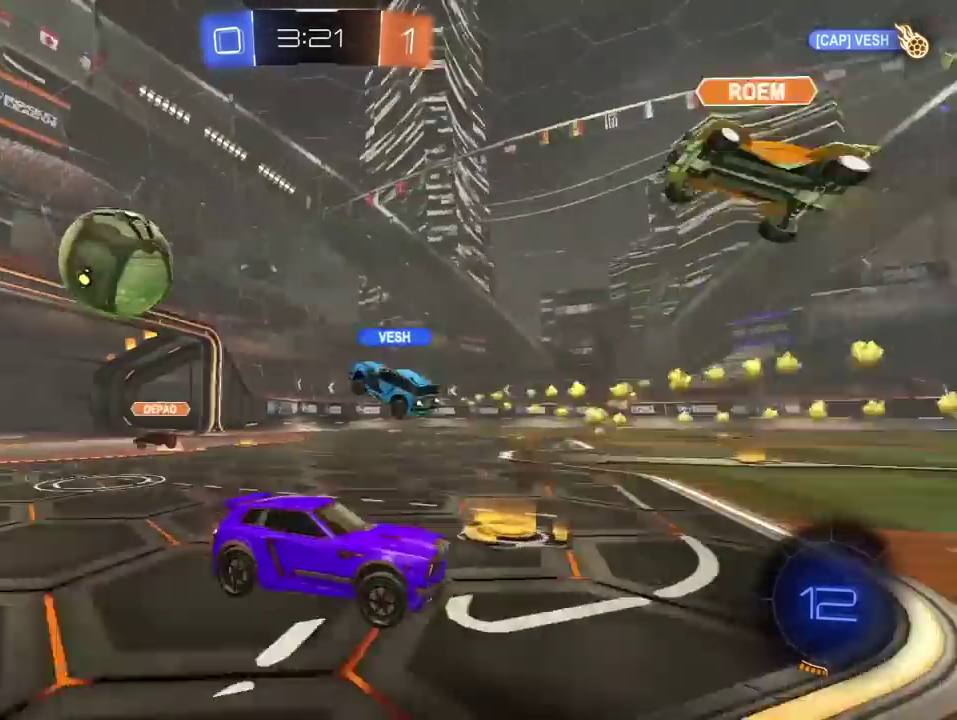
{"dt_ms": 500, "buttons": ["R2"], "left_stick": "right", "right_stick": "center", "events": [[150, "left_stick", "right"], [250, "left_stick", "center"], [450, "left_stick", "right"]]}
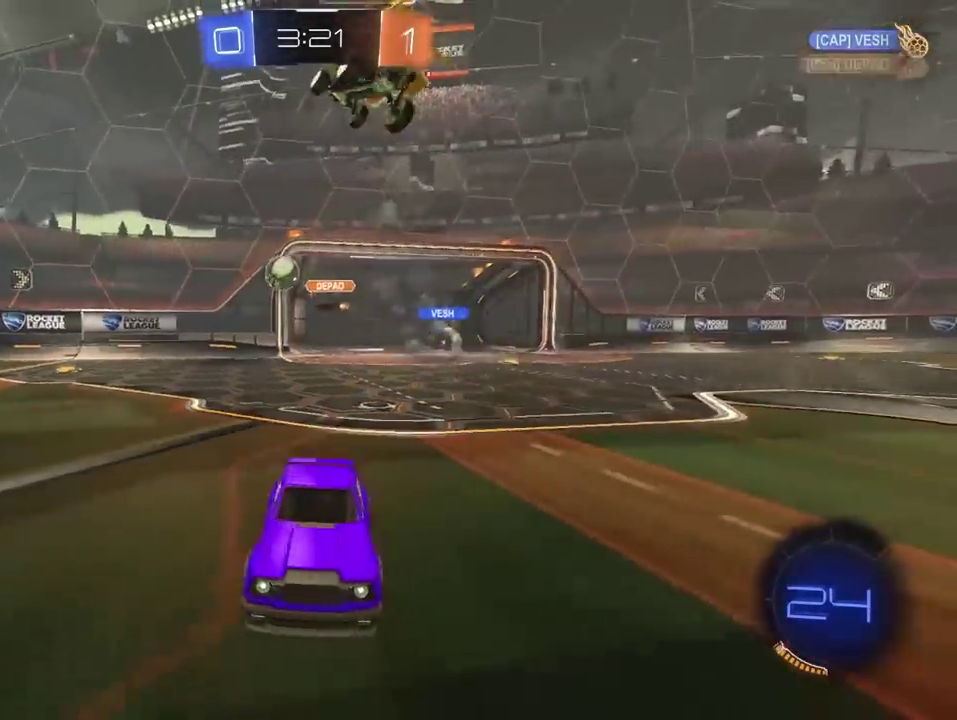
{"dt_ms": 500, "buttons": ["R2"], "left_stick": "down-left", "right_stick": "center", "events": [[467, "left_stick", "down-left"]]}
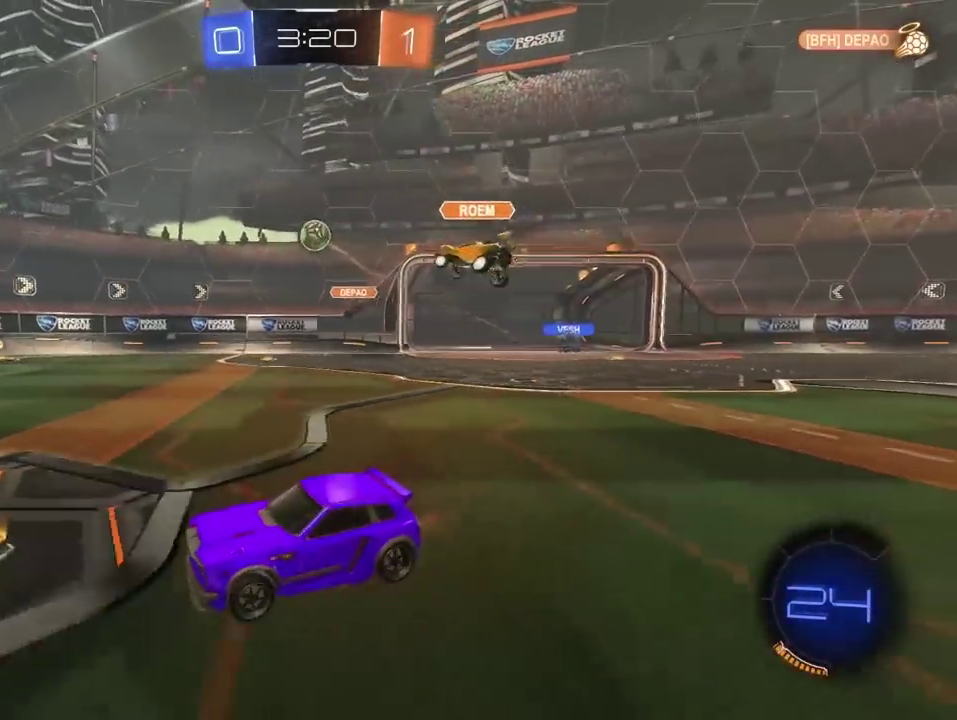
{"dt_ms": 500, "buttons": ["R2"], "left_stick": "right", "right_stick": "center", "events": [[50, "left_stick", "center"], [133, "left_stick", "right"], [200, "left_stick", "center"], [500, "left_stick", "right"]]}
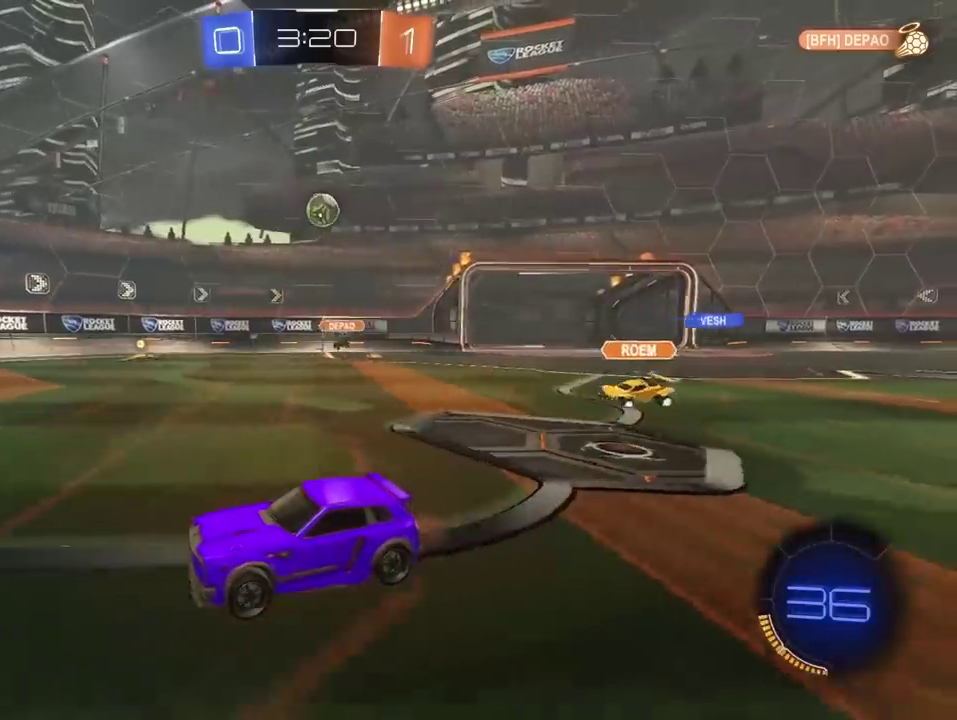
{"dt_ms": 500, "buttons": ["R2"], "left_stick": "right", "right_stick": "center", "events": [[333, "R2", "up"], [467, "R2", "down"]]}
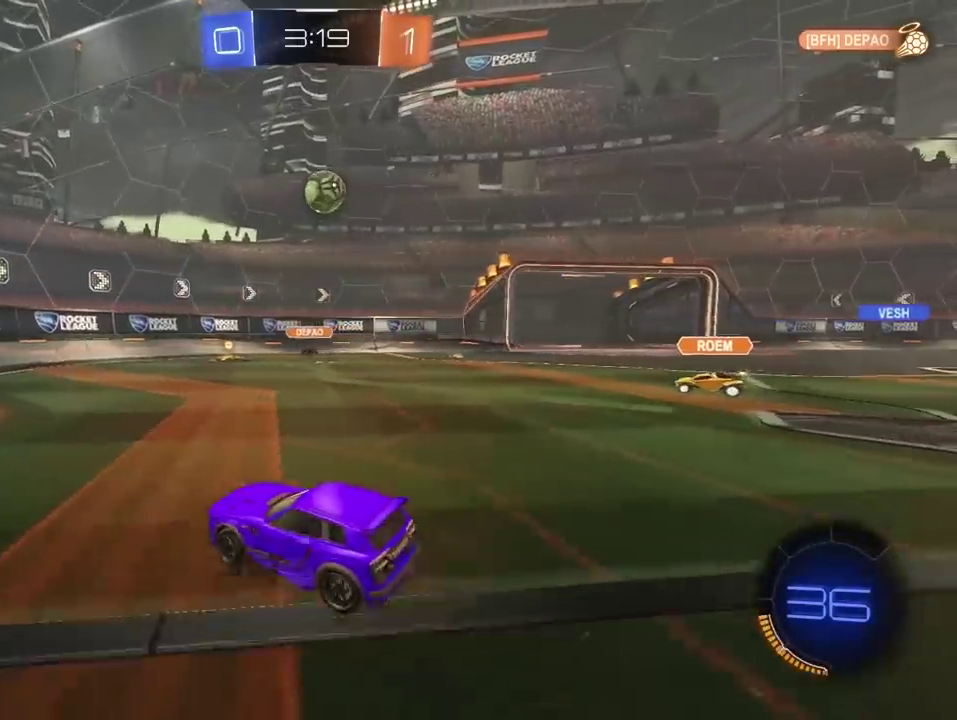
{"dt_ms": 500, "buttons": ["CROSS", "R1", "R2"], "left_stick": "up-left", "right_stick": "center", "events": [[100, "R1", "down"], [150, "CROSS", "down"], [150, "left_stick", "down-right"], [200, "left_stick", "down"], [283, "left_stick", "center"], [300, "CROSS", "up"], [350, "CROSS", "down"], [433, "left_stick", "up-left"]]}
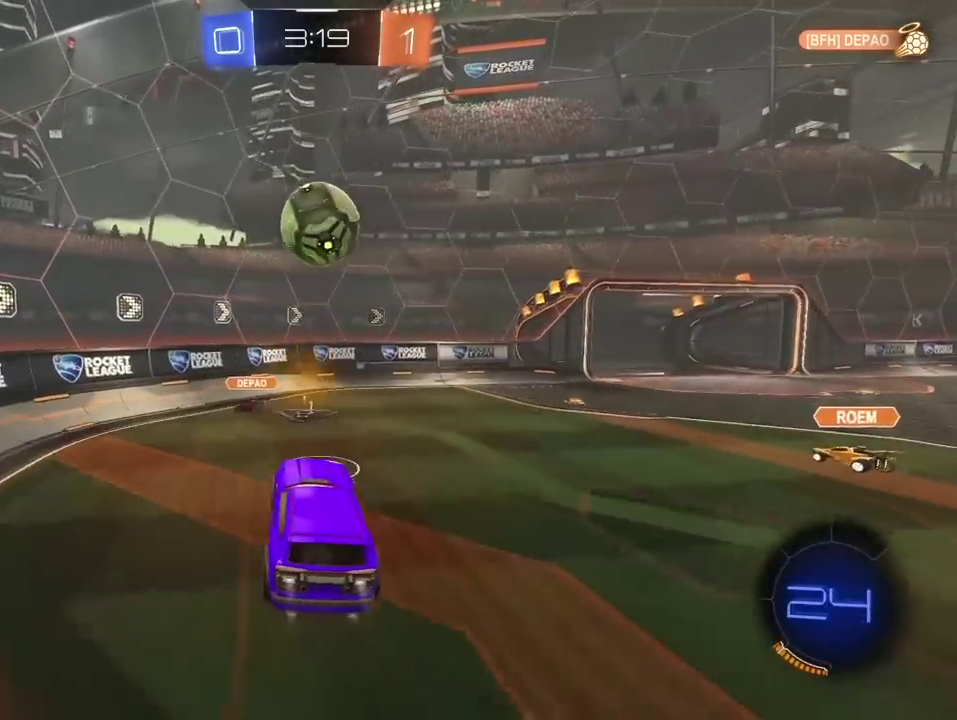
{"dt_ms": 500, "buttons": ["R2"], "left_stick": "down", "right_stick": "center", "events": [[167, "left_stick", "center"], [217, "left_stick", "down"], [250, "L2", "down"], [267, "CROSS", "up"], [300, "R1", "up"], [500, "L2", "up"]]}
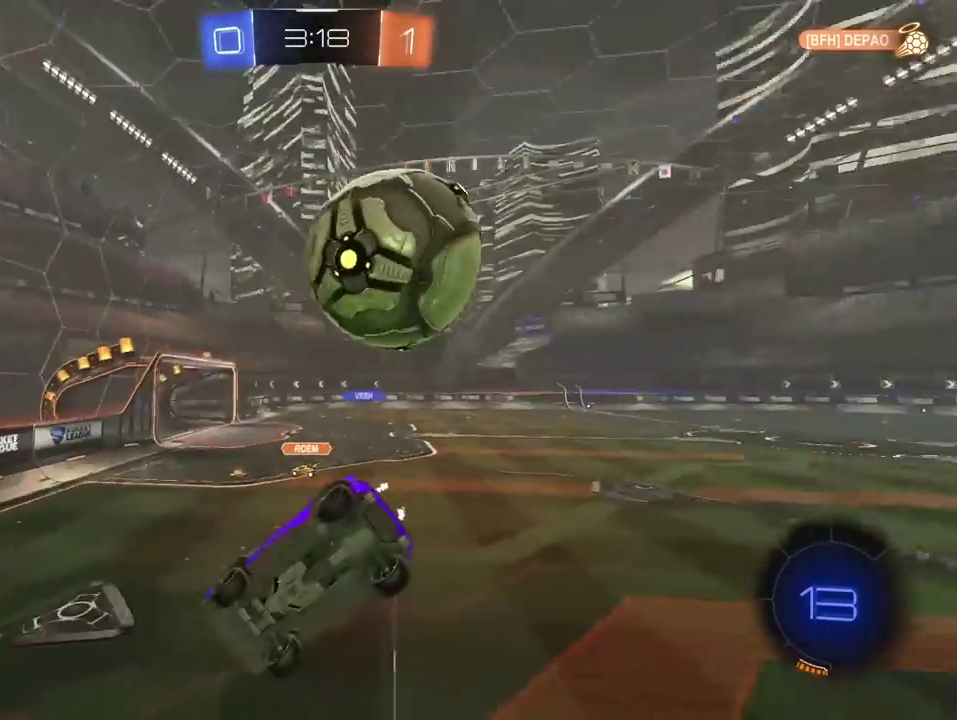
{"dt_ms": 500, "buttons": ["L2"], "left_stick": "right", "right_stick": "center", "events": [[100, "left_stick", "left"], [167, "R2", "up"], [167, "left_stick", "center"], [217, "left_stick", "right"], [367, "L2", "down"]]}
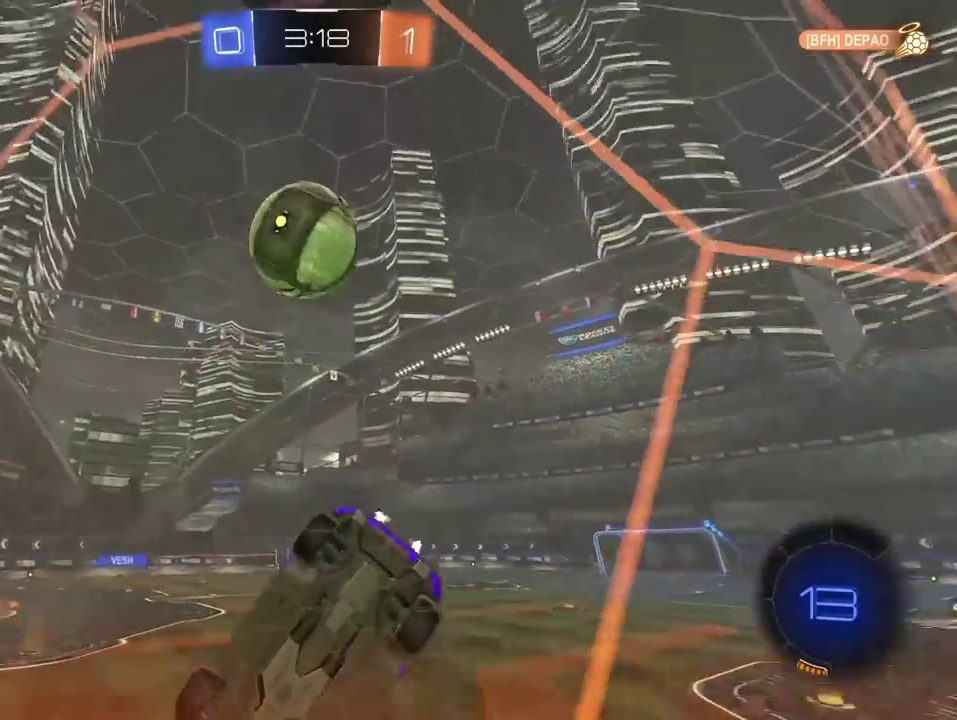
{"dt_ms": 500, "buttons": ["R2"], "left_stick": "center", "right_stick": "center", "events": [[33, "L2", "up"], [83, "R2", "down"], [217, "left_stick", "center"]]}
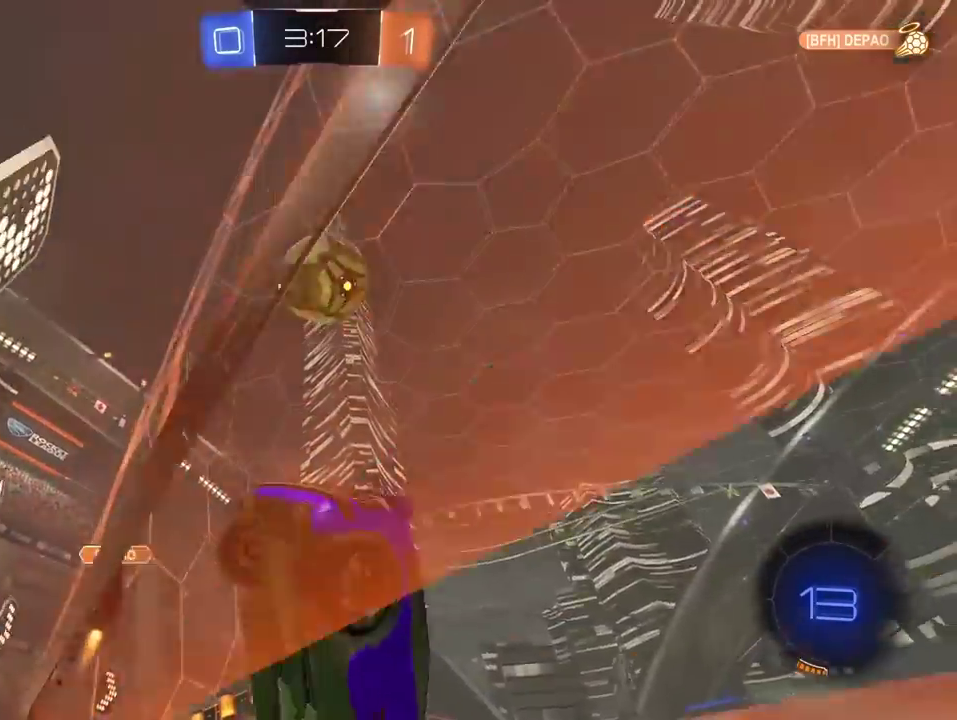
{"dt_ms": 500, "buttons": [], "left_stick": "right", "right_stick": "center", "events": [[150, "R2", "up"], [317, "left_stick", "right"]]}
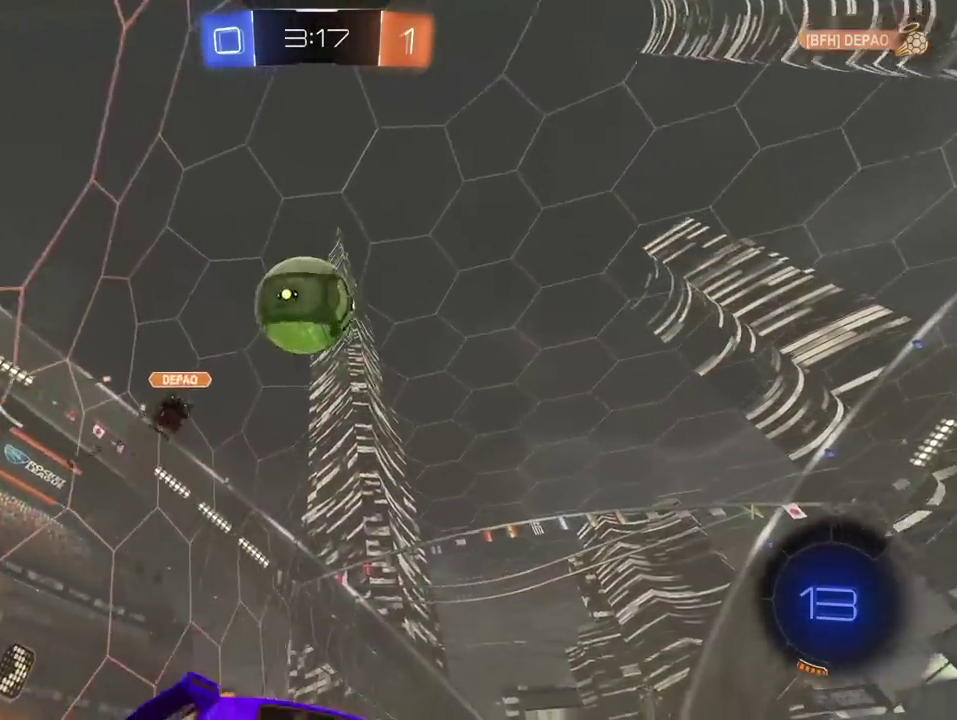
{"dt_ms": 500, "buttons": ["R2"], "left_stick": "center", "right_stick": "center", "events": [[50, "R2", "down"], [317, "left_stick", "center"]]}
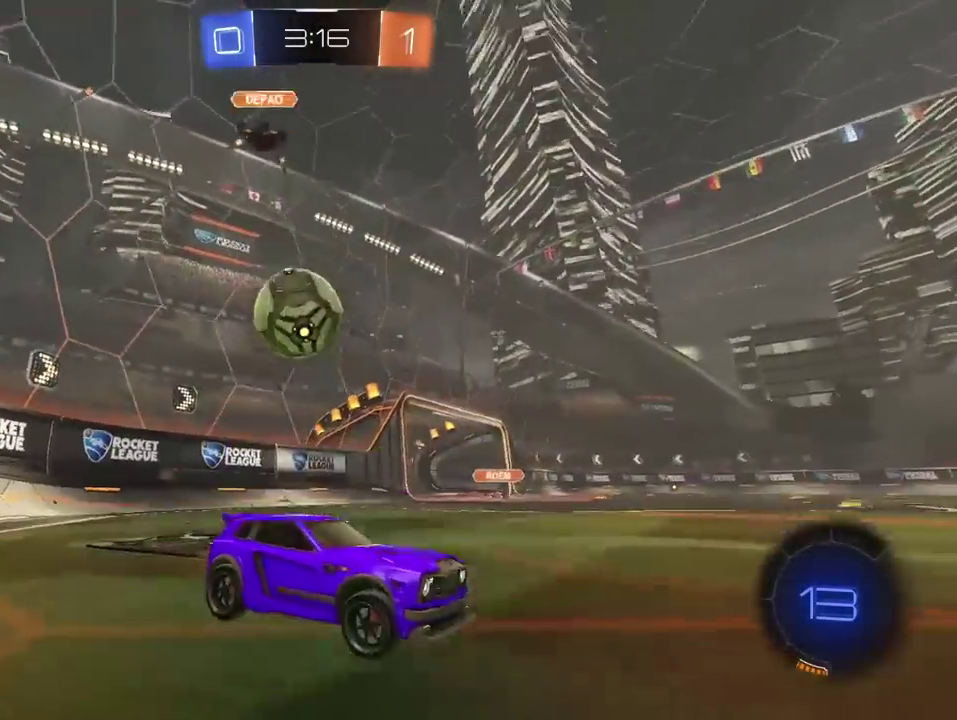
{"dt_ms": 500, "buttons": ["R2"], "left_stick": "left", "right_stick": "center", "events": [[33, "left_stick", "left"], [167, "R2", "up"], [167, "left_stick", "center"], [283, "R2", "down"], [283, "left_stick", "left"]]}
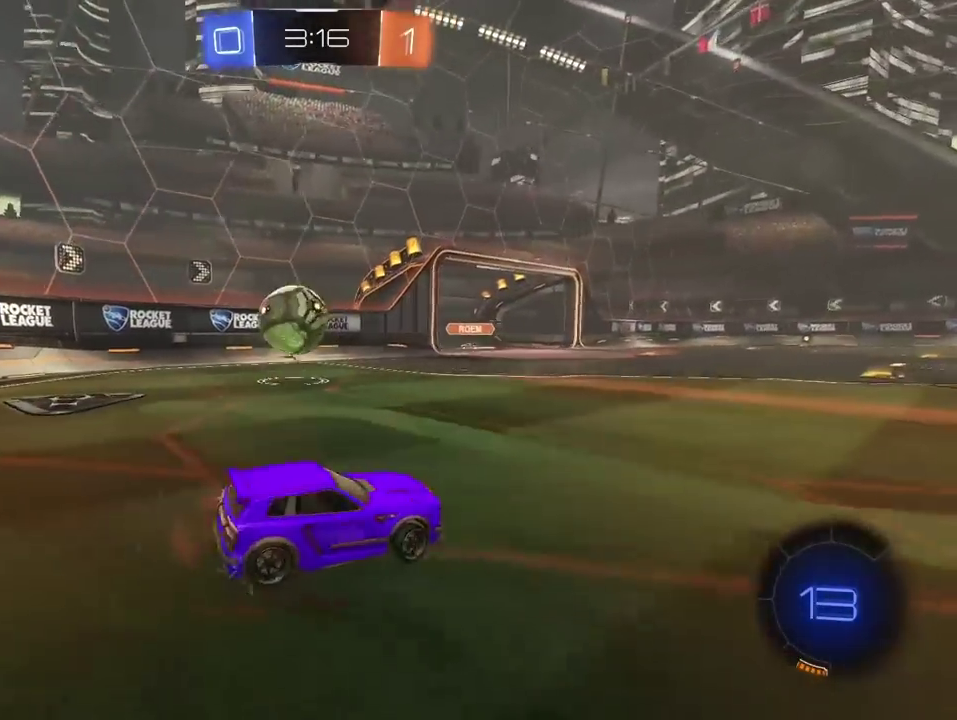
{"dt_ms": 500, "buttons": ["CROSS"], "left_stick": "down", "right_stick": "center", "events": [[433, "R2", "up"], [450, "CROSS", "down"], [467, "left_stick", "down"]]}
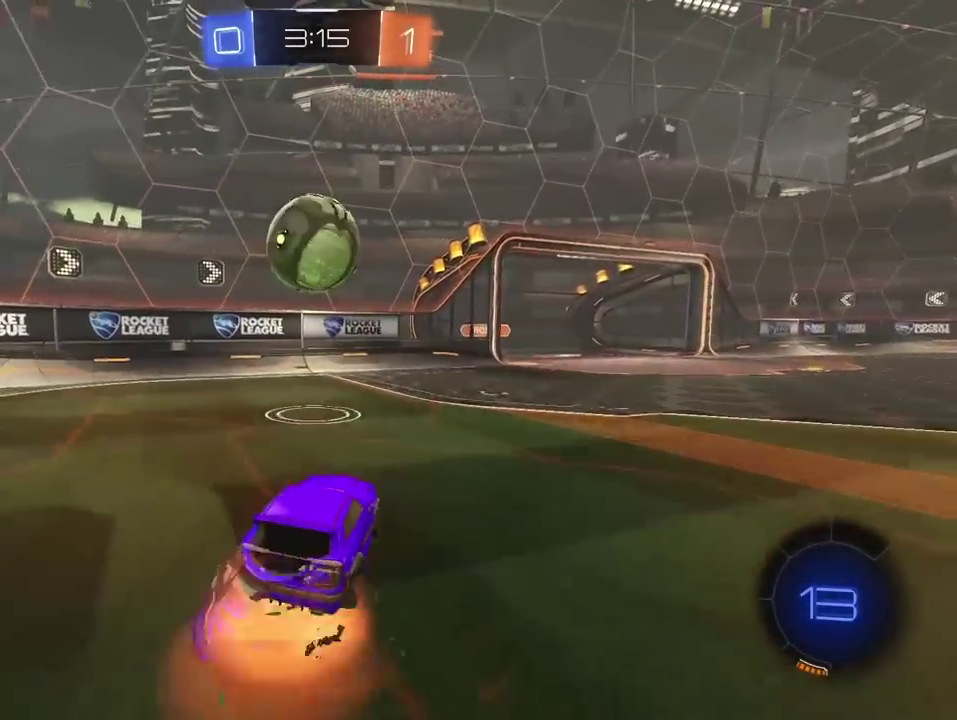
{"dt_ms": 500, "buttons": [], "left_stick": "center", "right_stick": "center", "events": [[100, "CROSS", "up"], [100, "left_stick", "center"], [233, "left_stick", "down"], [300, "left_stick", "center"]]}
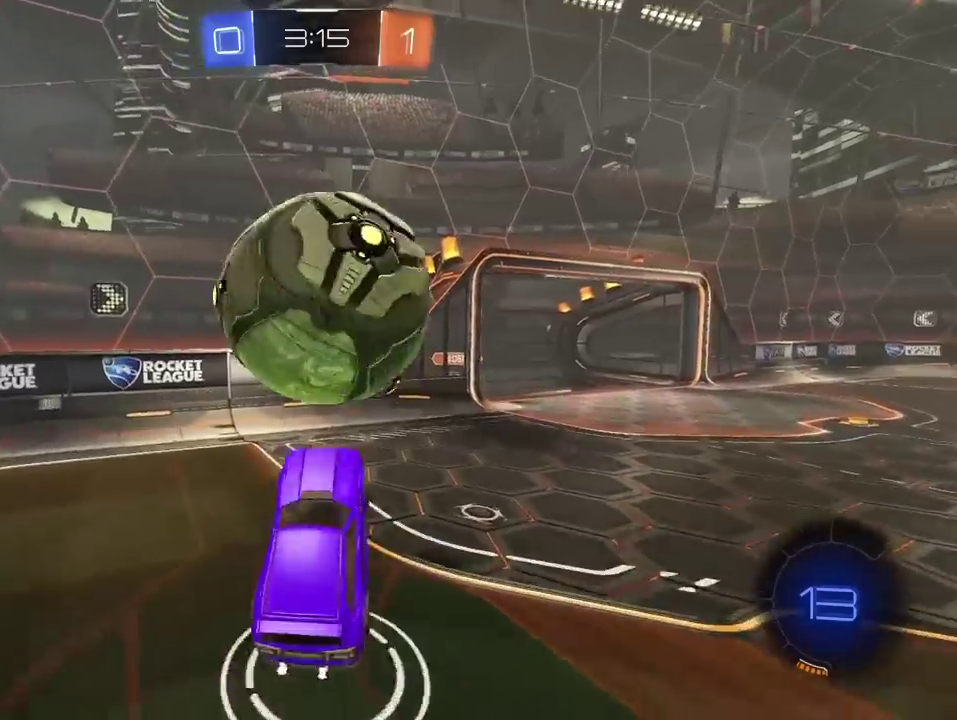
{"dt_ms": 500, "buttons": [], "left_stick": "up", "right_stick": "center", "events": [[33, "CROSS", "down"], [67, "left_stick", "up"], [133, "CROSS", "up"], [233, "TRIANGLE", "down"], [267, "left_stick", "center"], [317, "TRIANGLE", "up"], [333, "left_stick", "up"]]}
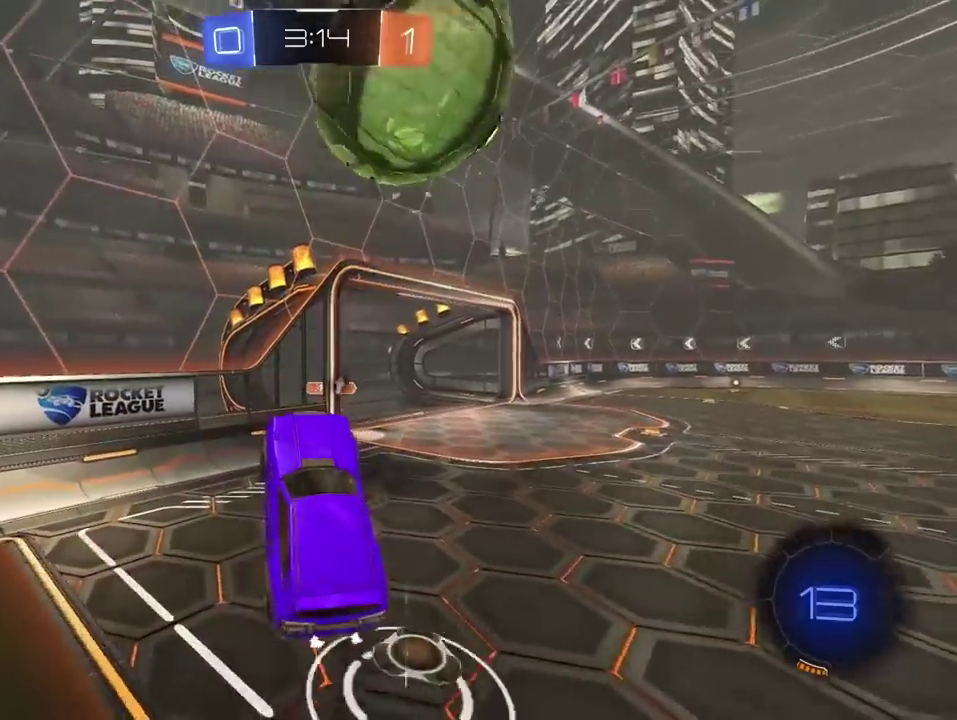
{"dt_ms": 500, "buttons": [], "left_stick": "right", "right_stick": "center", "events": [[100, "left_stick", "center"], [233, "left_stick", "down-right"], [350, "left_stick", "right"]]}
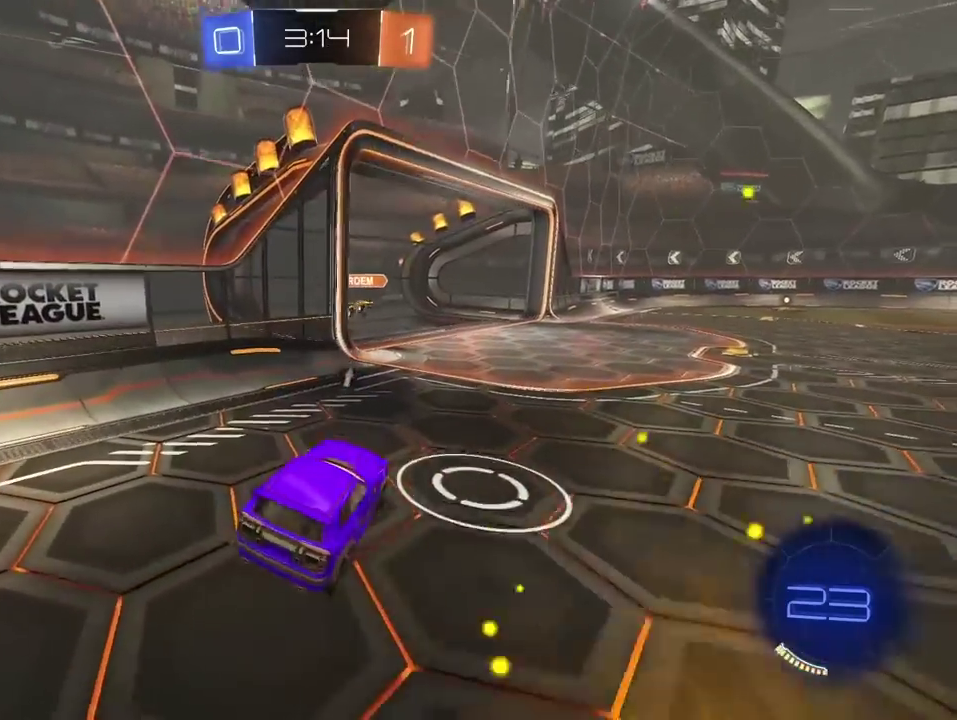
{"dt_ms": 500, "buttons": ["R2"], "left_stick": "right", "right_stick": "center", "events": [[133, "R2", "down"], [133, "TRIANGLE", "down"], [233, "TRIANGLE", "up"]]}
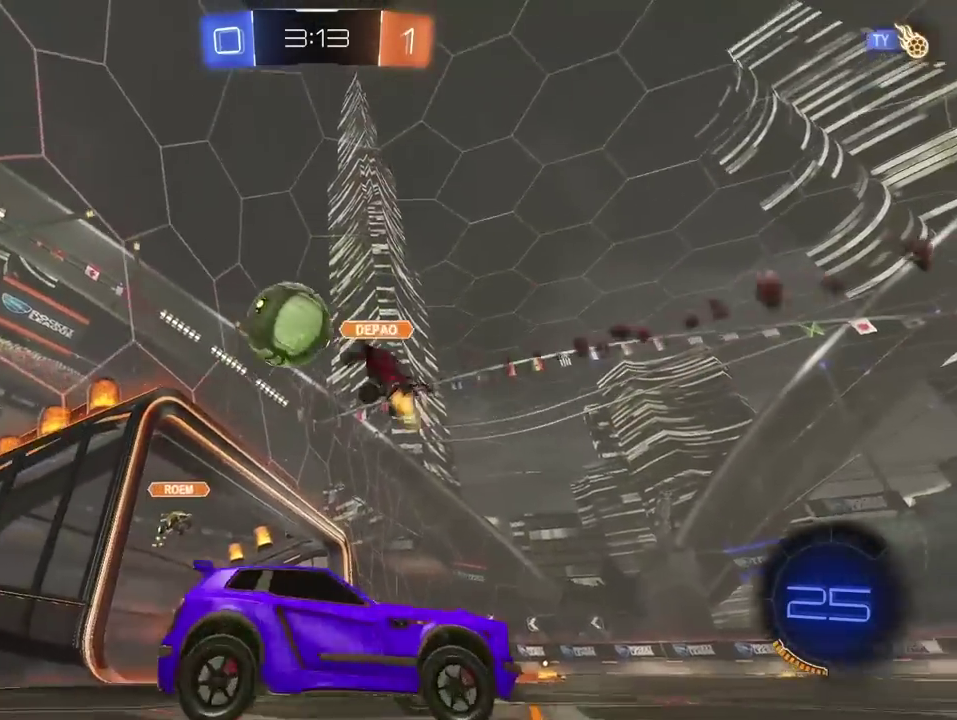
{"dt_ms": 500, "buttons": ["R2"], "left_stick": "center", "right_stick": "center", "events": [[450, "left_stick", "center"]]}
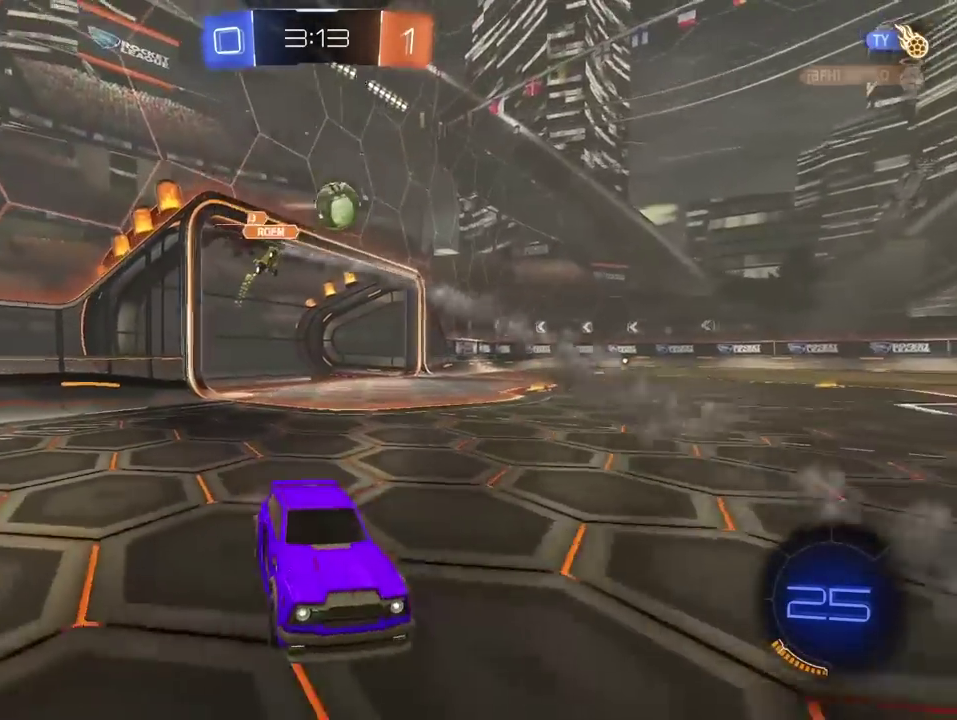
{"dt_ms": 500, "buttons": ["R2"], "left_stick": "left", "right_stick": "center", "events": [[133, "left_stick", "left"], [350, "left_stick", "center"], [450, "left_stick", "left"]]}
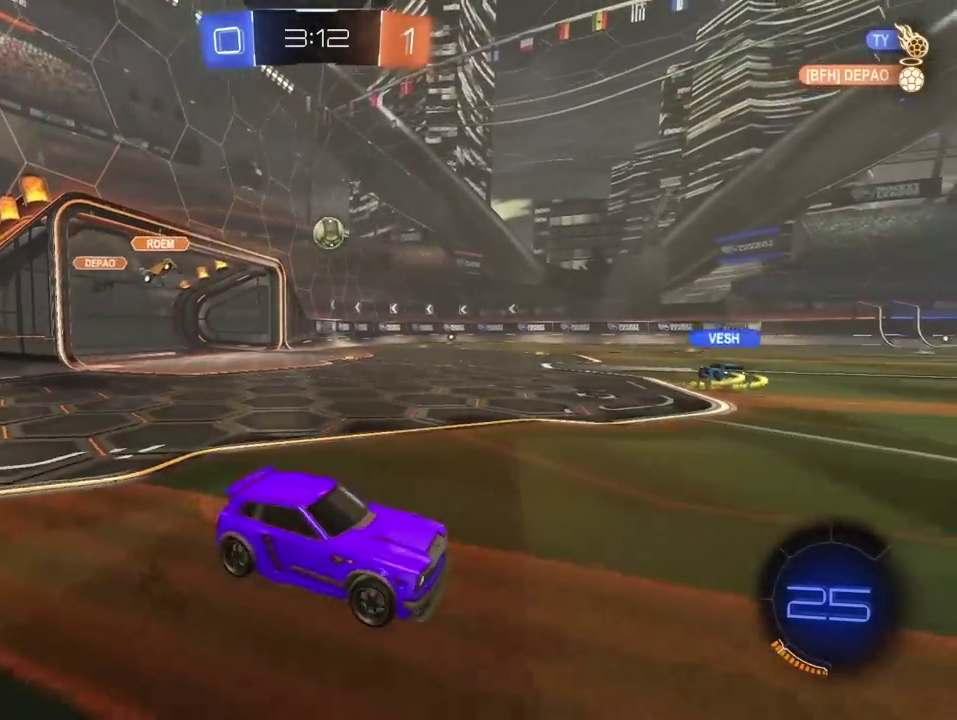
{"dt_ms": 500, "buttons": ["R2"], "left_stick": "right", "right_stick": "center", "events": [[133, "left_stick", "down-left"], [267, "left_stick", "center"], [450, "left_stick", "right"]]}
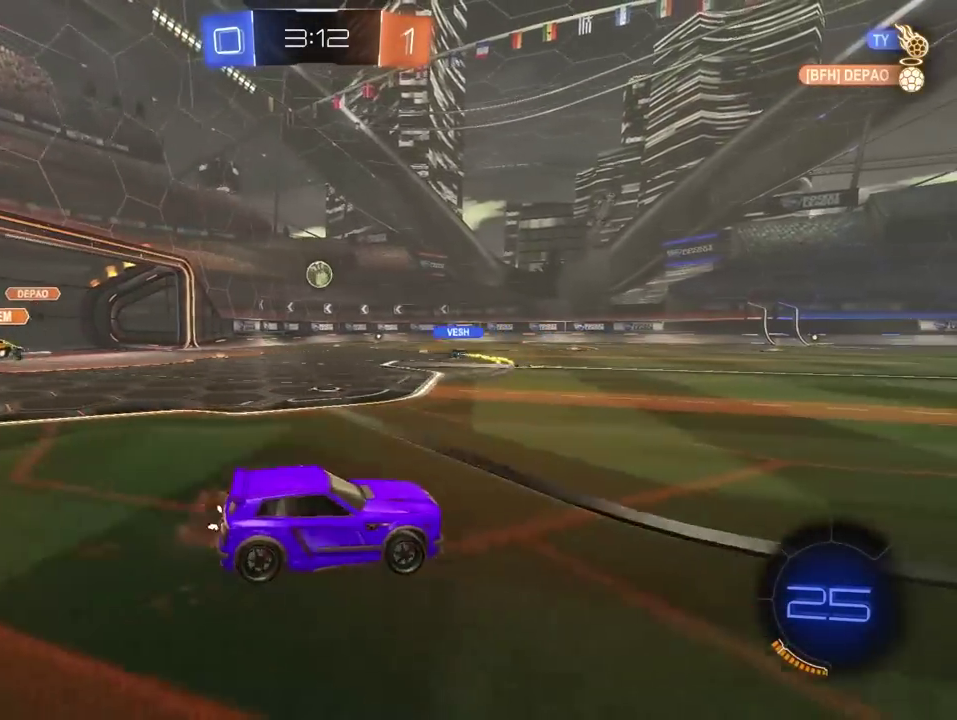
{"dt_ms": 500, "buttons": ["R2"], "left_stick": "left", "right_stick": "center", "events": [[33, "left_stick", "center"], [483, "left_stick", "left"]]}
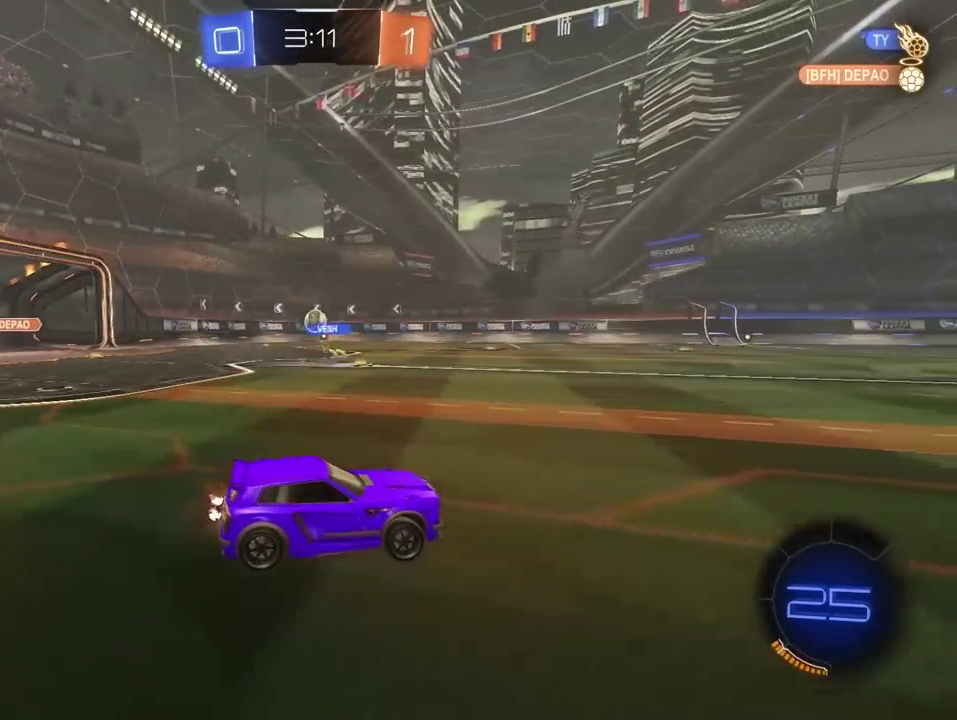
{"dt_ms": 500, "buttons": ["R2"], "left_stick": "center", "right_stick": "center", "events": [[100, "left_stick", "center"]]}
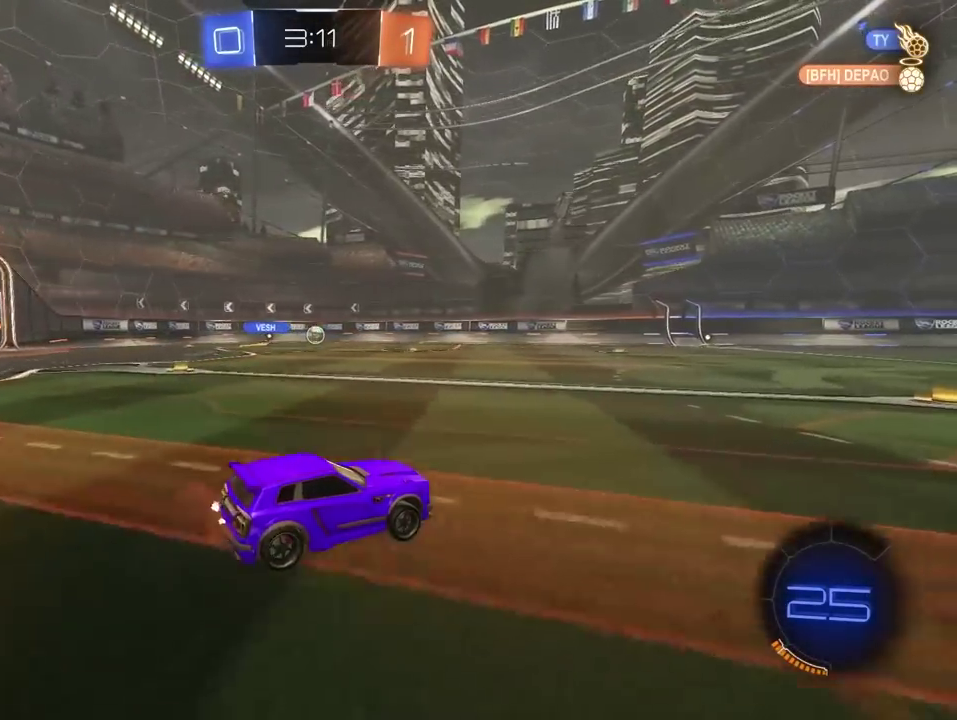
{"dt_ms": 500, "buttons": ["R1", "R2", "L3"], "left_stick": "up", "right_stick": "center", "events": [[167, "left_stick", "up-left"], [200, "R1", "down"], [300, "left_stick", "up"], [383, "CROSS", "down"], [433, "L3", "down"], [500, "CROSS", "up"]]}
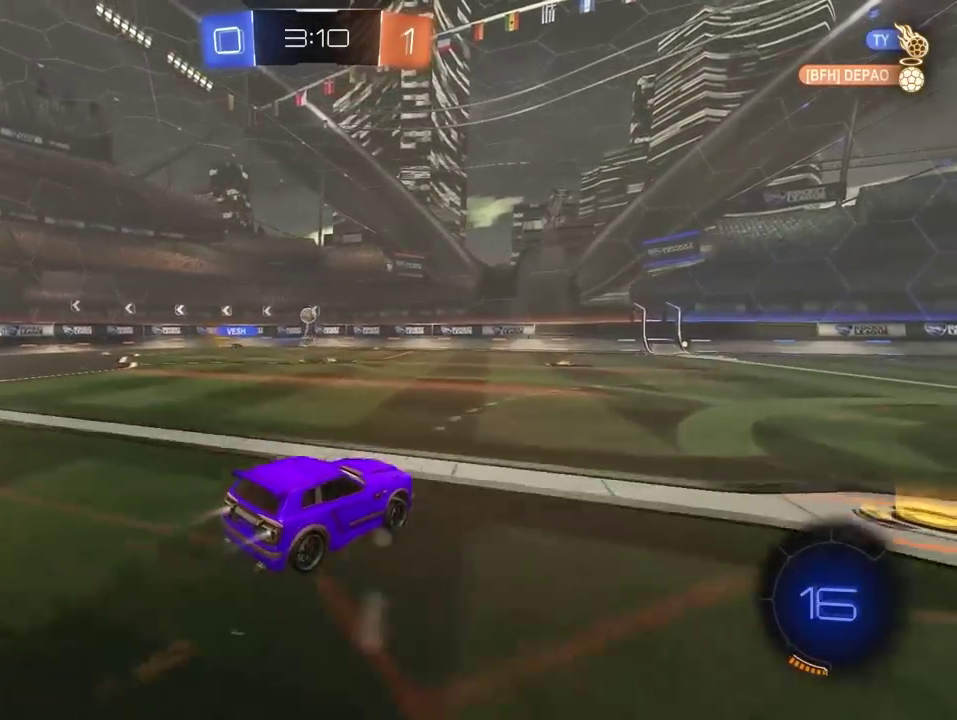
{"dt_ms": 1000, "buttons": ["R2"], "left_stick": "center", "right_stick": "center", "events": [[50, "CROSS", "down"], [83, "L3", "up"], [150, "CROSS", "up"], [167, "left_stick", "center"], [183, "R1", "up"]]}
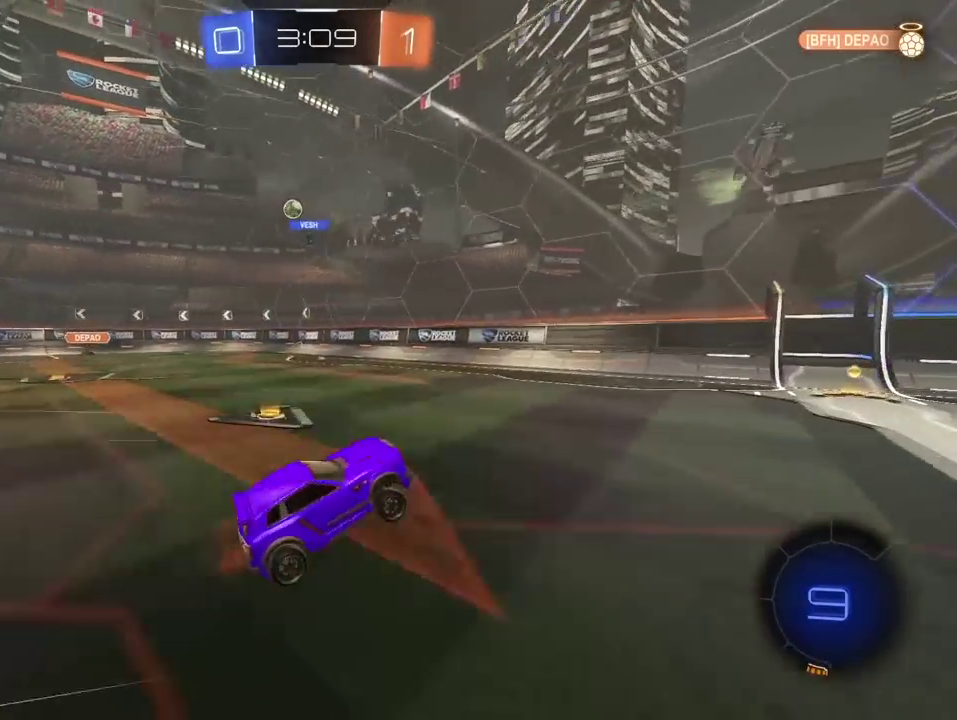
{"dt_ms": 500, "buttons": [], "left_stick": "left", "right_stick": "center", "events": [[367, "left_stick", "left"], [433, "R2", "up"]]}
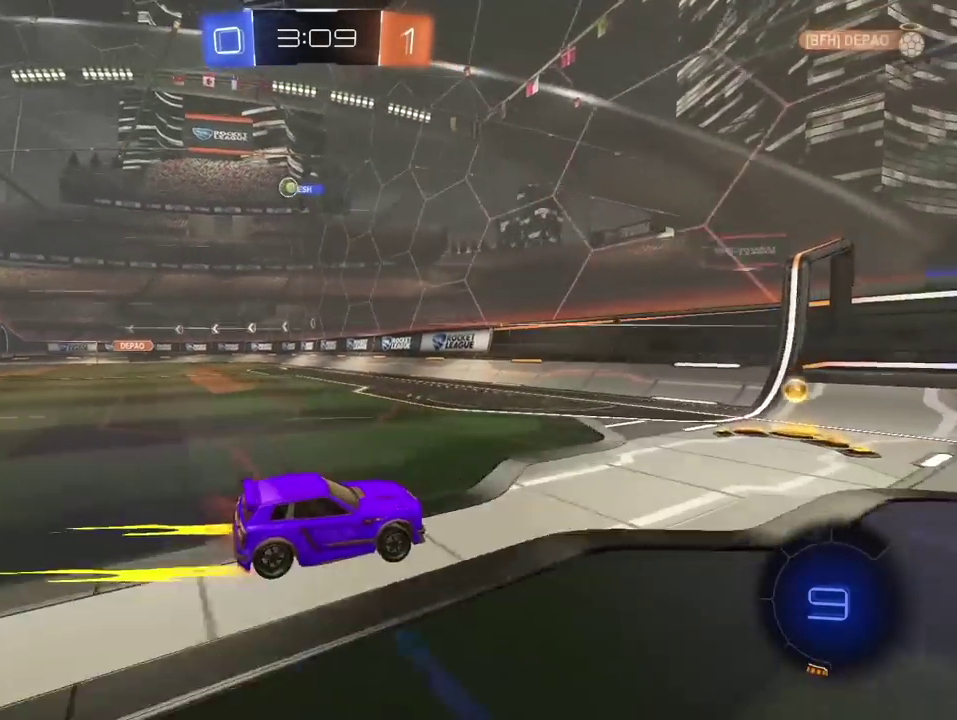
{"dt_ms": 500, "buttons": ["R2"], "left_stick": "left", "right_stick": "center", "events": [[100, "R2", "down"]]}
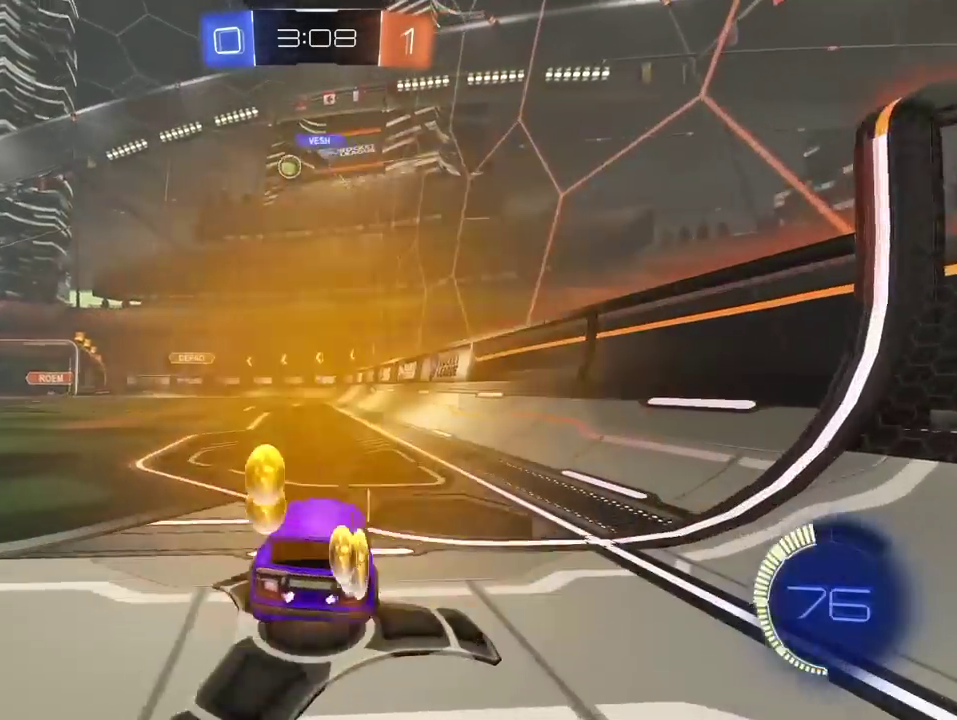
{"dt_ms": 500, "buttons": ["R1", "R2"], "left_stick": "left", "right_stick": "center", "events": [[317, "R1", "down"], [367, "left_stick", "center"], [483, "left_stick", "left"]]}